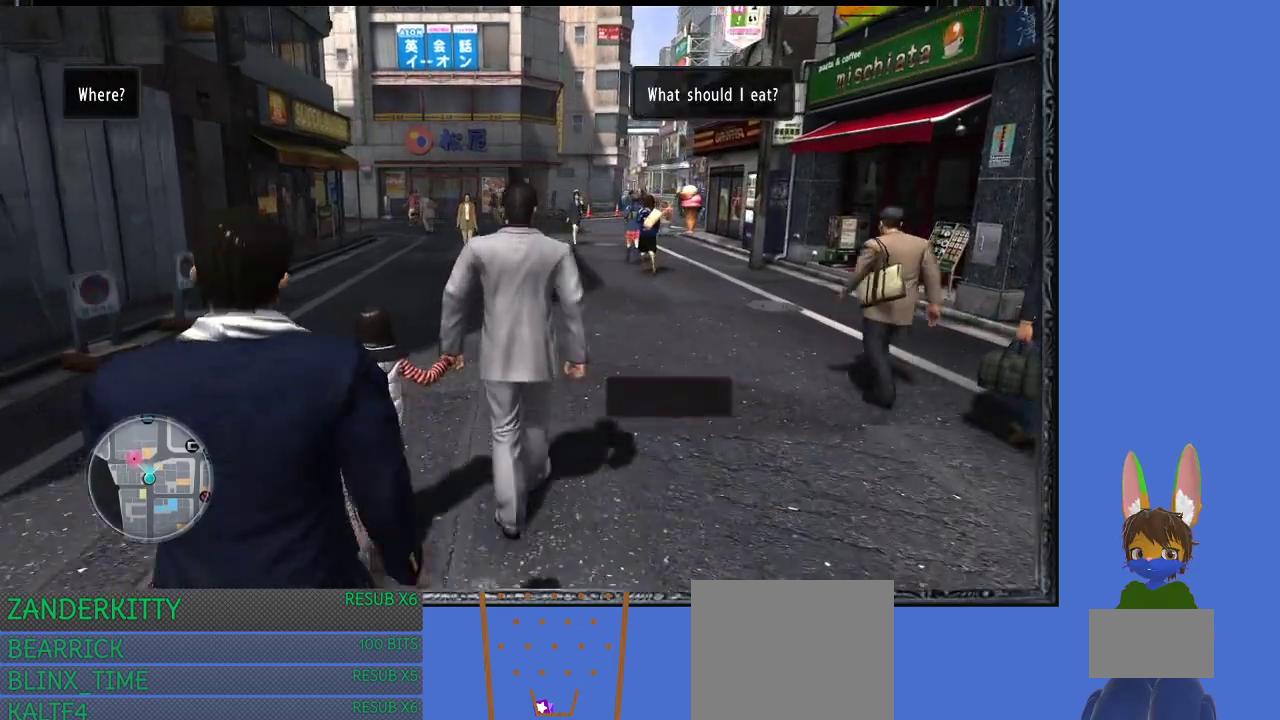
Gameplay with a controller (PlayStation layout); each line is a JSON object with the inputs held at the frame after it. "events" lists button and stick changes between this image and that frame as [ms after this image, input, new state], when the widget could be followed in between.
{"buttons": ["L1"], "left_stick": "up", "right_stick": "center", "events": []}
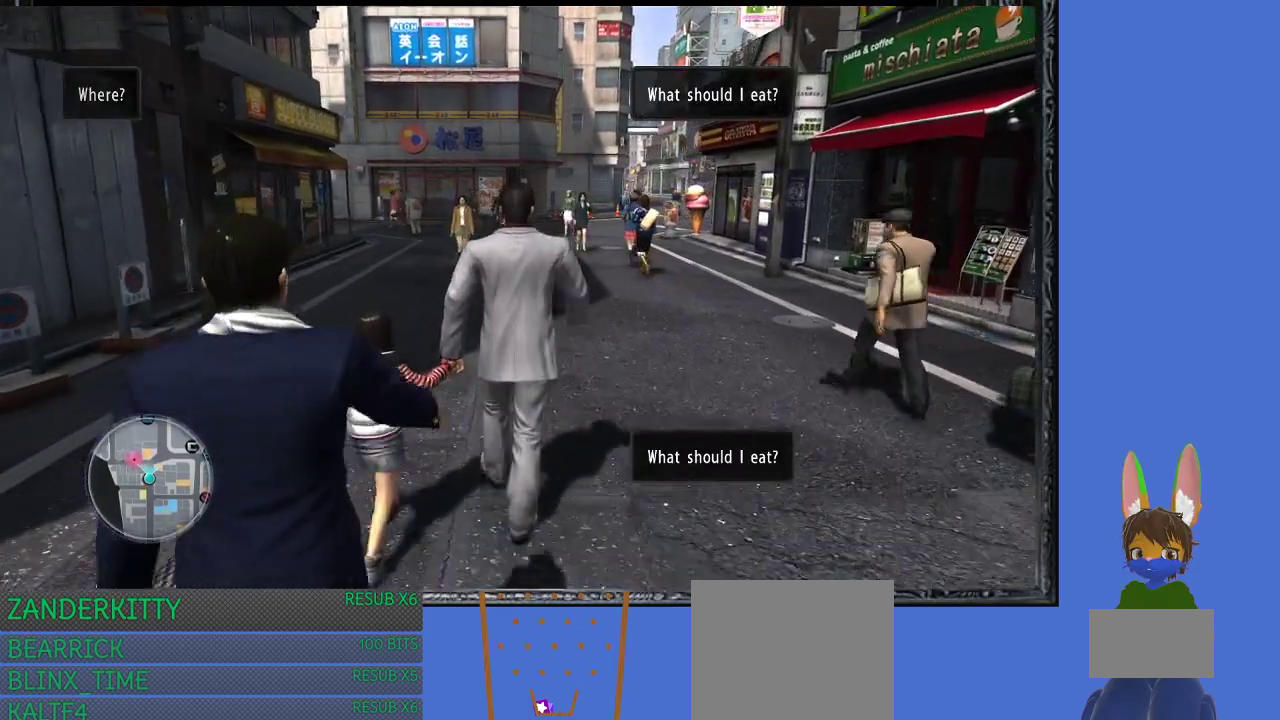
{"buttons": ["L1"], "left_stick": "up", "right_stick": "center", "events": []}
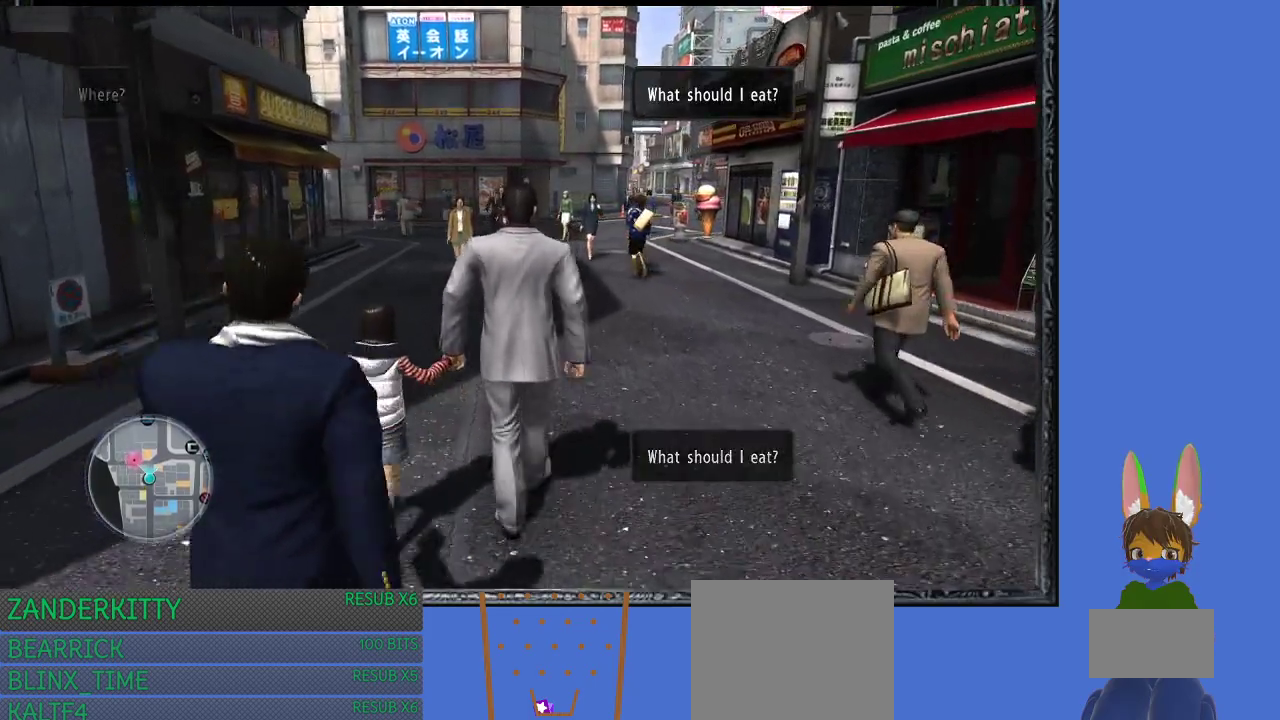
{"buttons": ["L1"], "left_stick": "up", "right_stick": "center", "events": []}
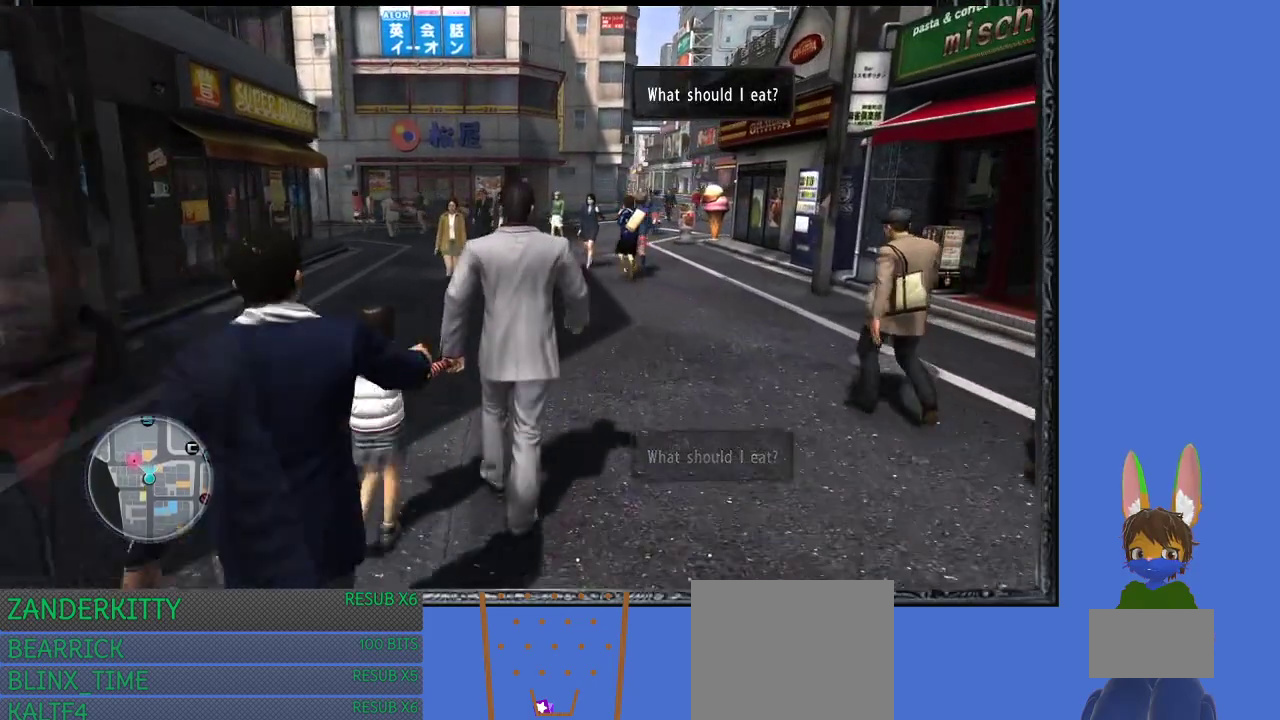
{"buttons": ["L1"], "left_stick": "up", "right_stick": "center", "events": []}
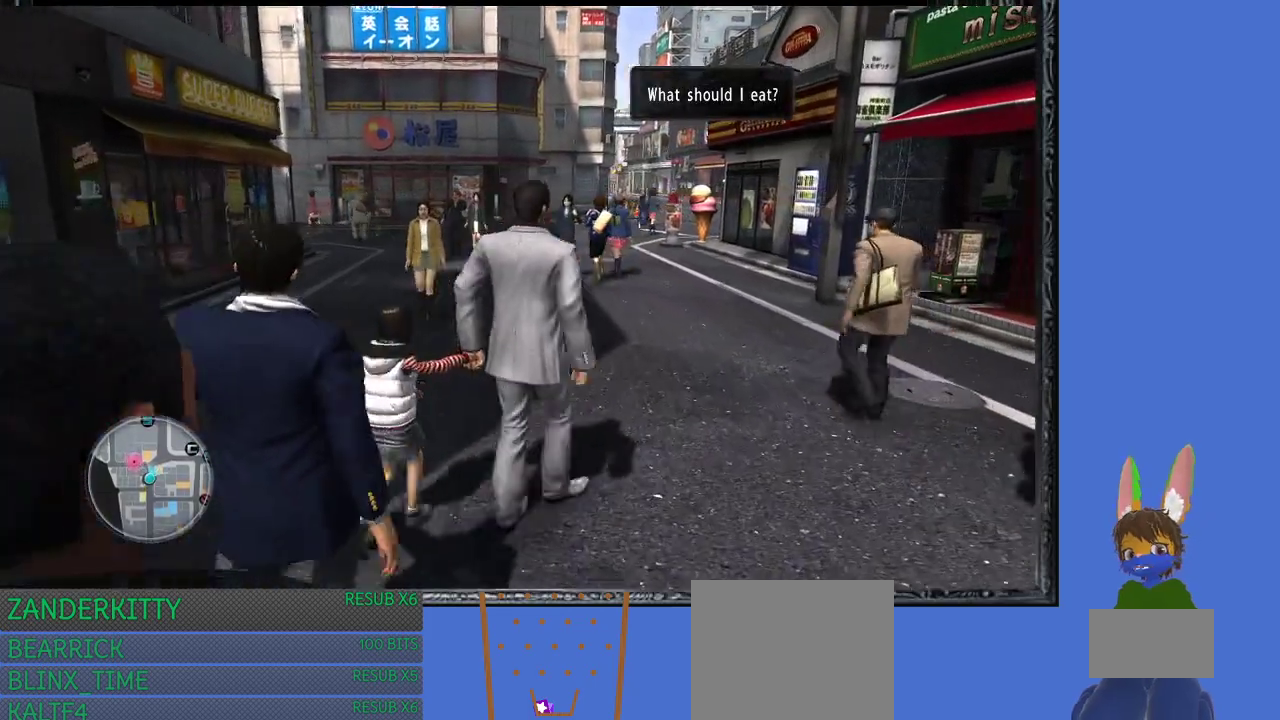
{"buttons": ["L1"], "left_stick": "up", "right_stick": "center", "events": []}
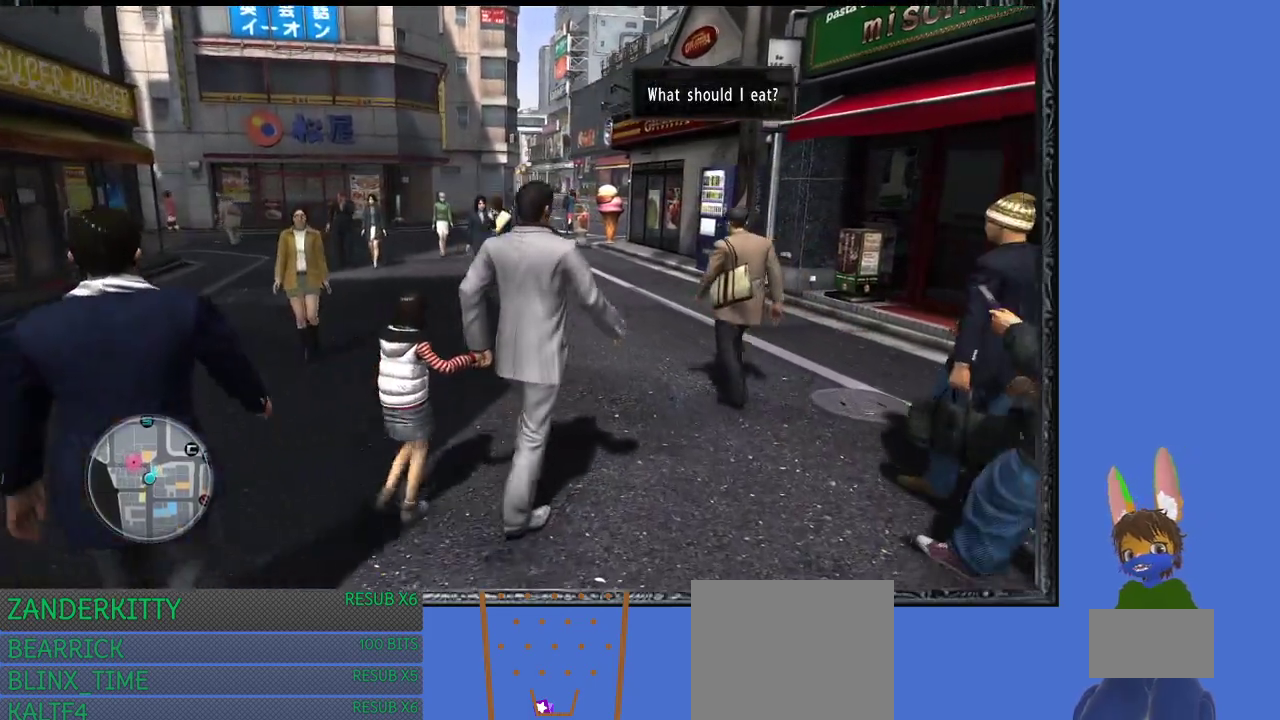
{"buttons": ["L1"], "left_stick": "up", "right_stick": "center", "events": []}
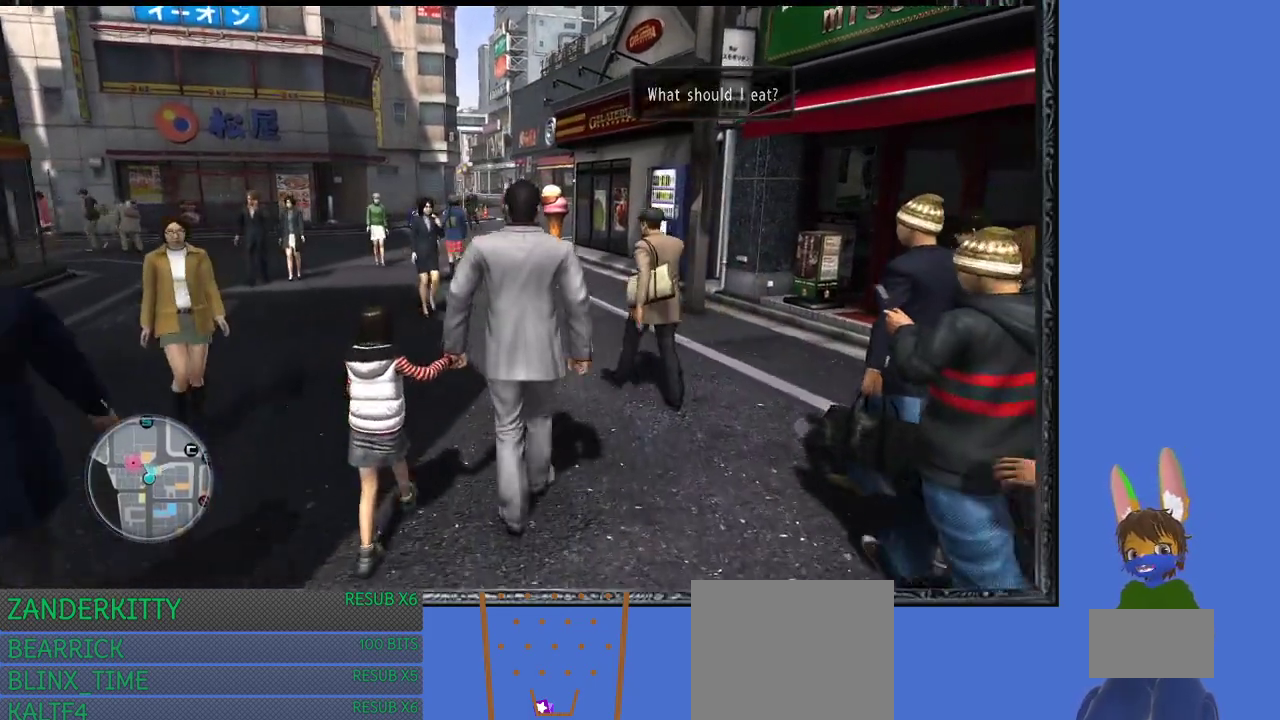
{"buttons": ["L1"], "left_stick": "up-left", "right_stick": "center", "events": [[333, "left_stick", "up-left"]]}
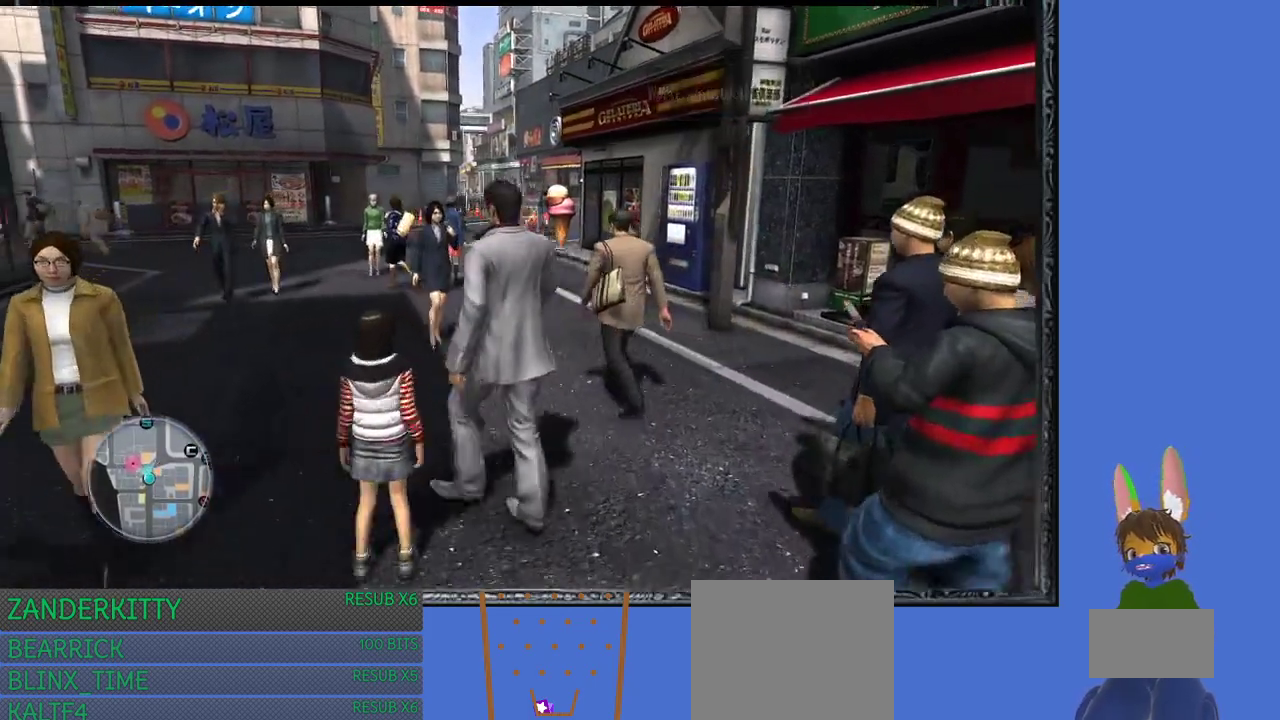
{"buttons": ["L1"], "left_stick": "up", "right_stick": "center", "events": [[500, "left_stick", "up"]]}
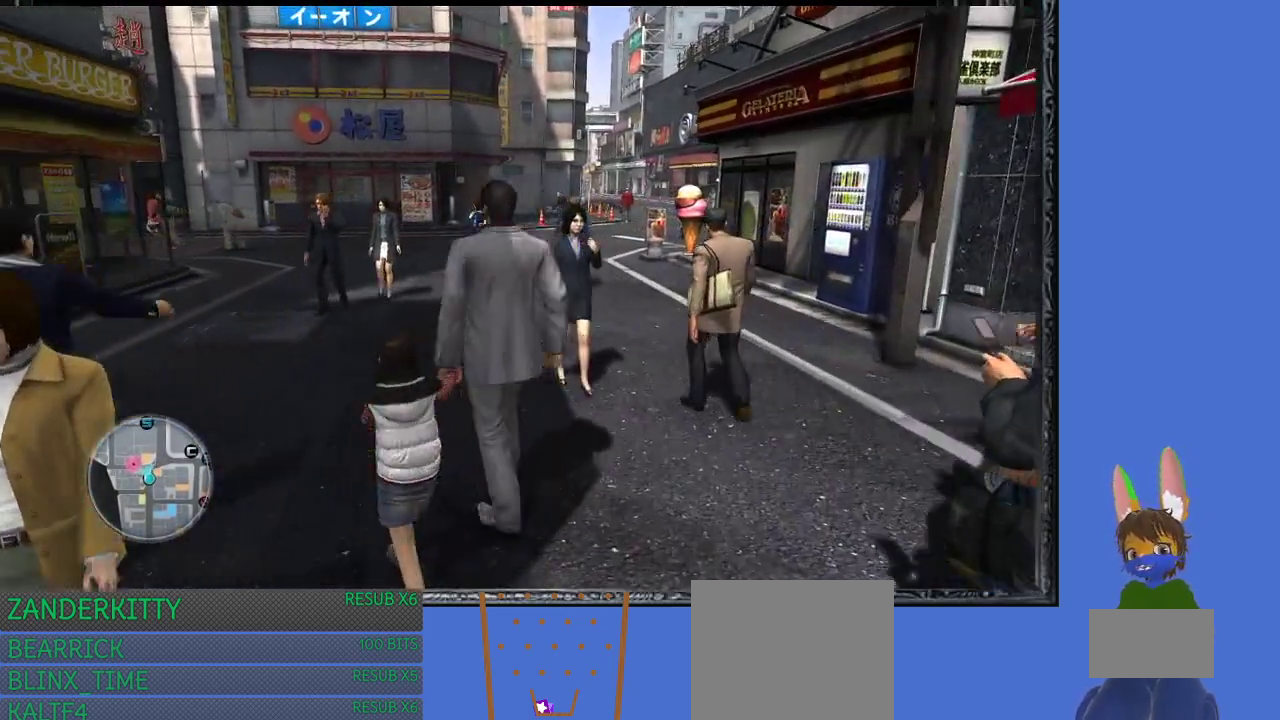
{"buttons": ["L1"], "left_stick": "up", "right_stick": "center", "events": []}
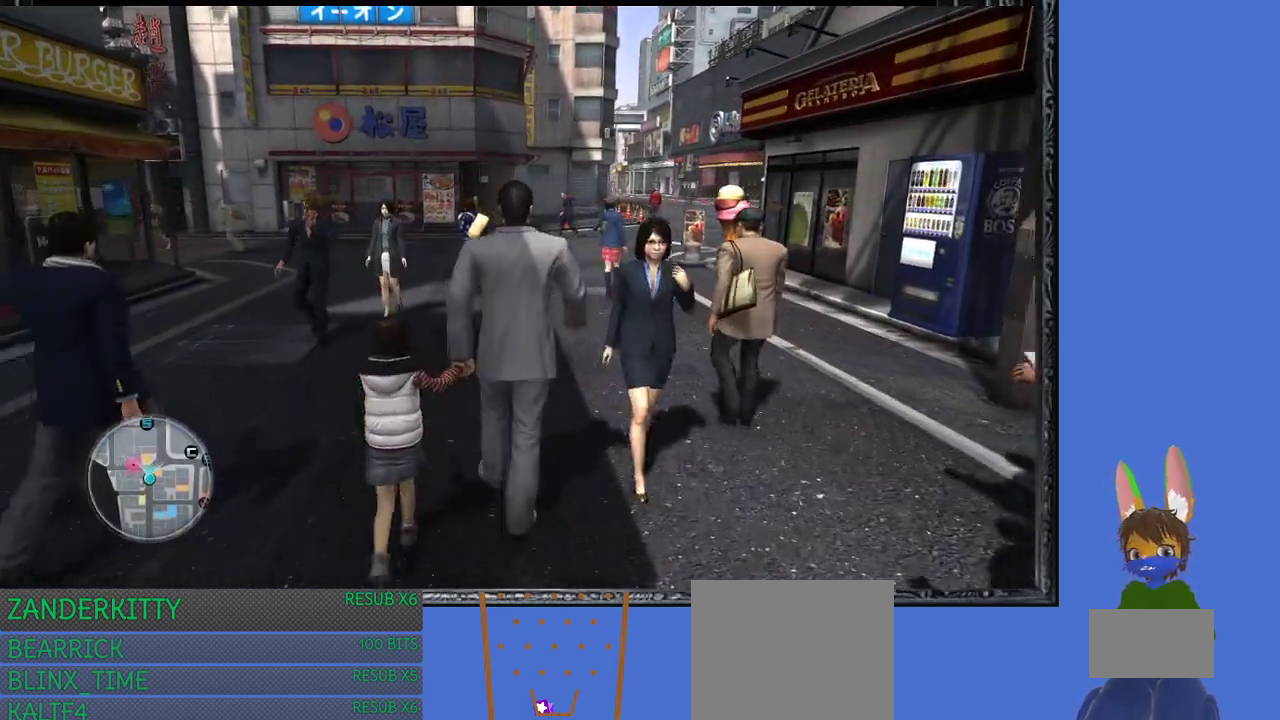
{"buttons": ["L1"], "left_stick": "up", "right_stick": "center", "events": []}
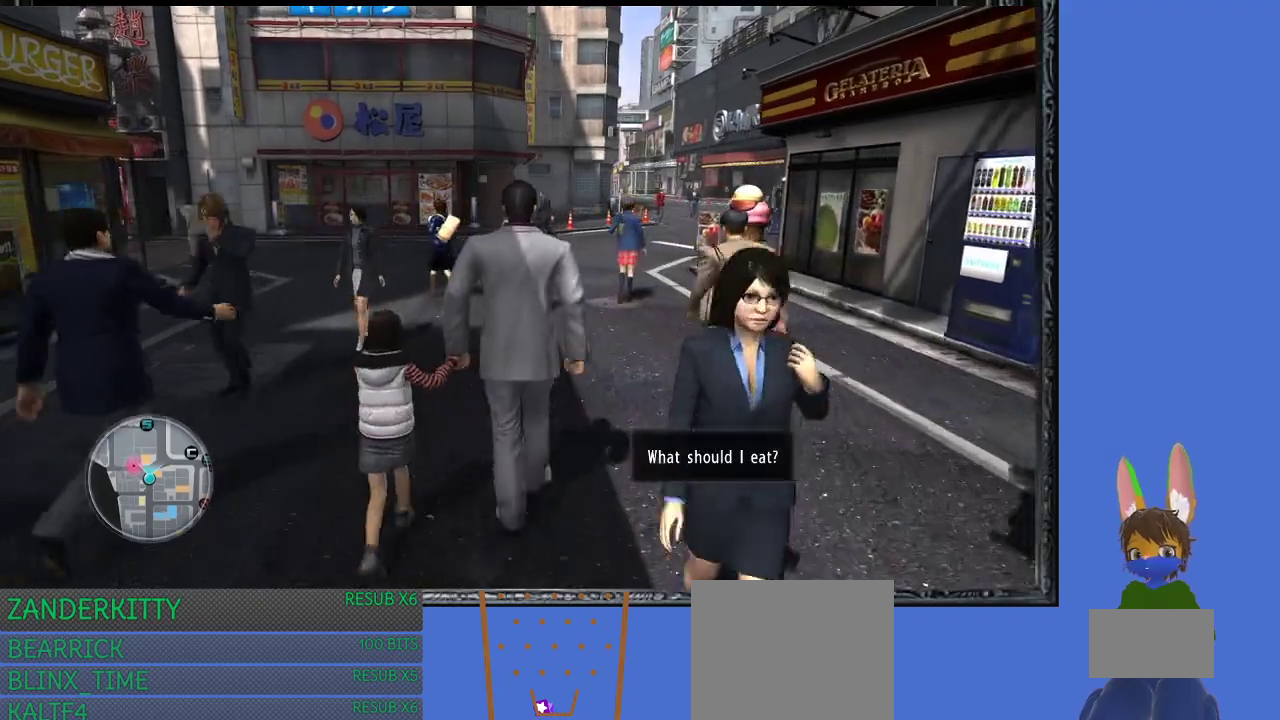
{"buttons": ["L1"], "left_stick": "up", "right_stick": "center", "events": []}
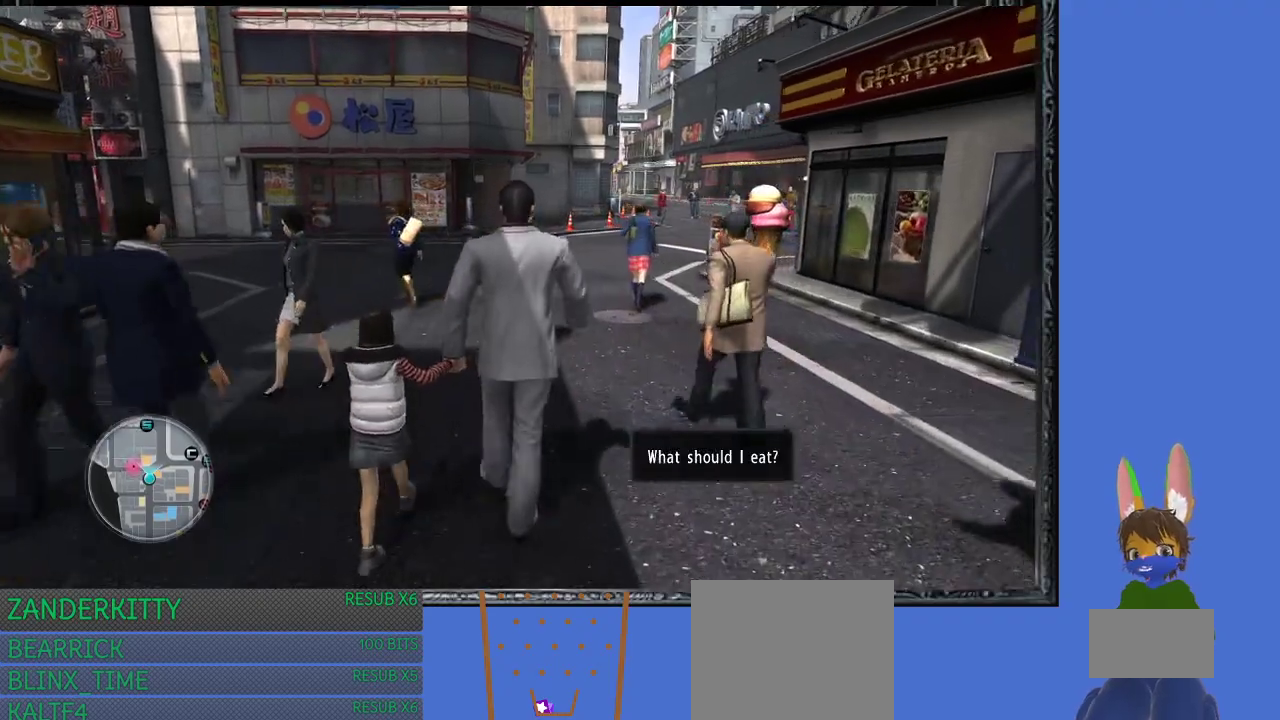
{"buttons": ["L1"], "left_stick": "up", "right_stick": "center", "events": []}
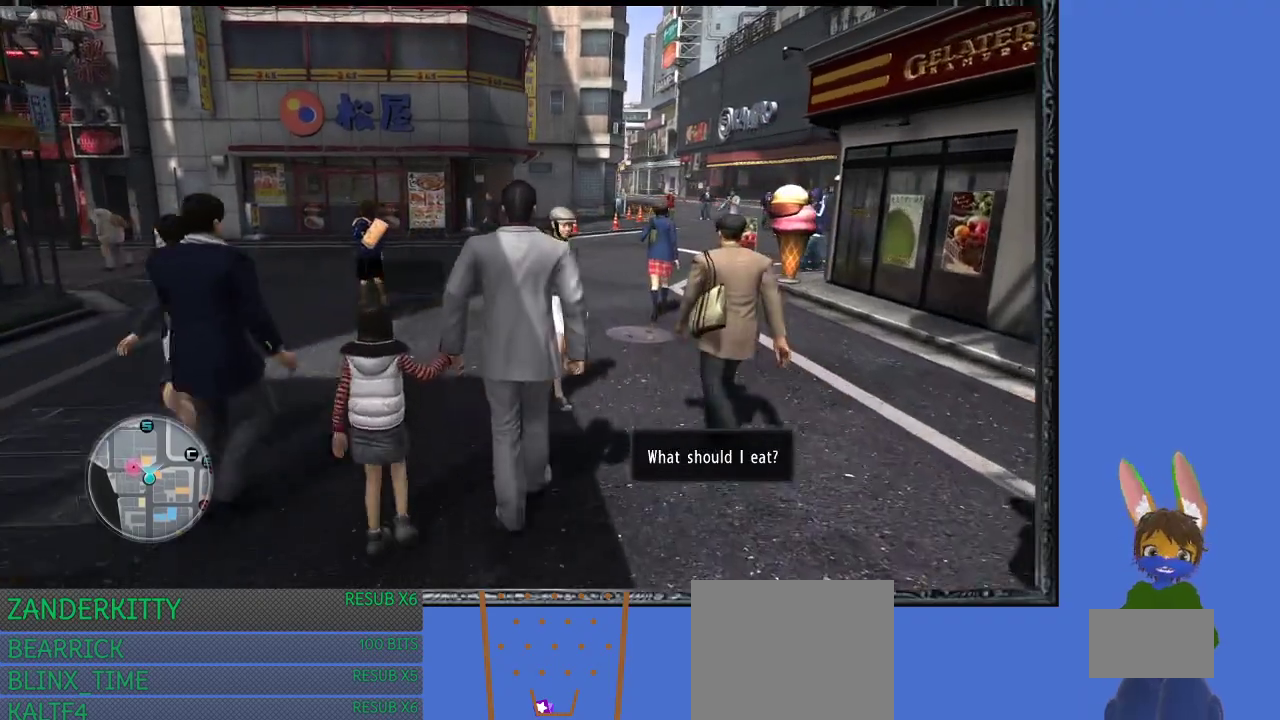
{"buttons": ["L1"], "left_stick": "up", "right_stick": "center", "events": []}
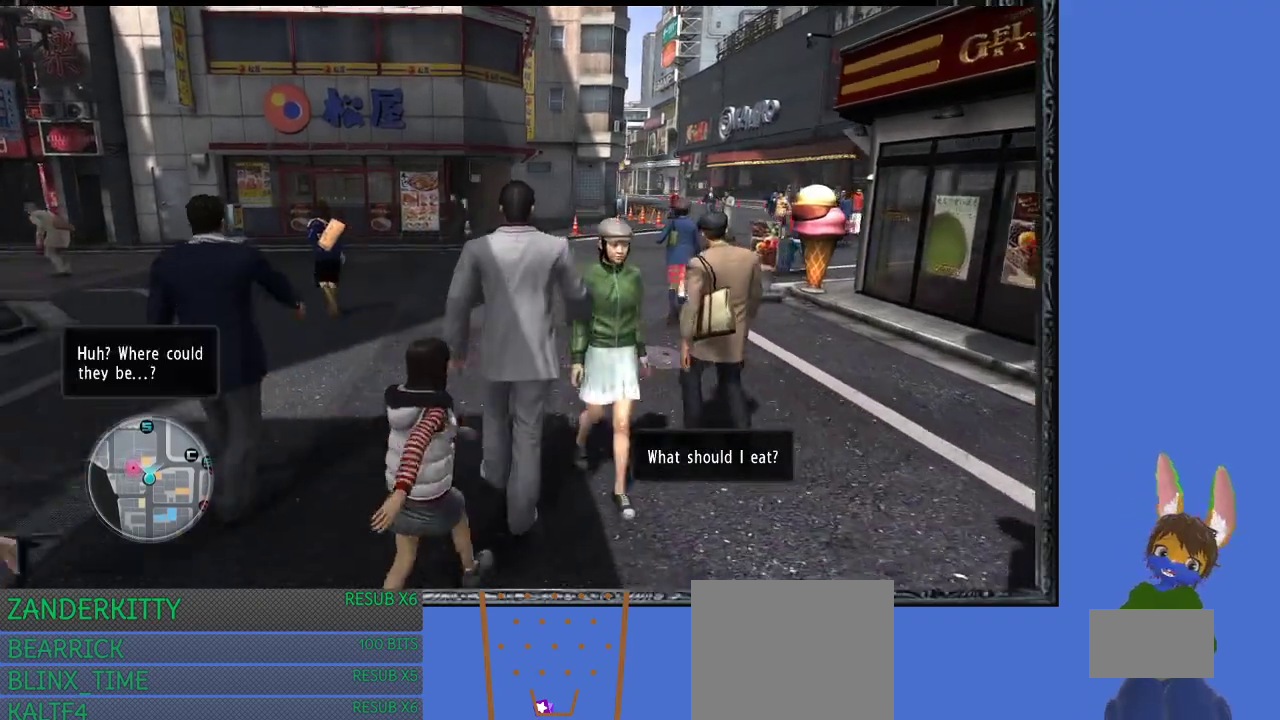
{"buttons": ["L1"], "left_stick": "up", "right_stick": "center", "events": []}
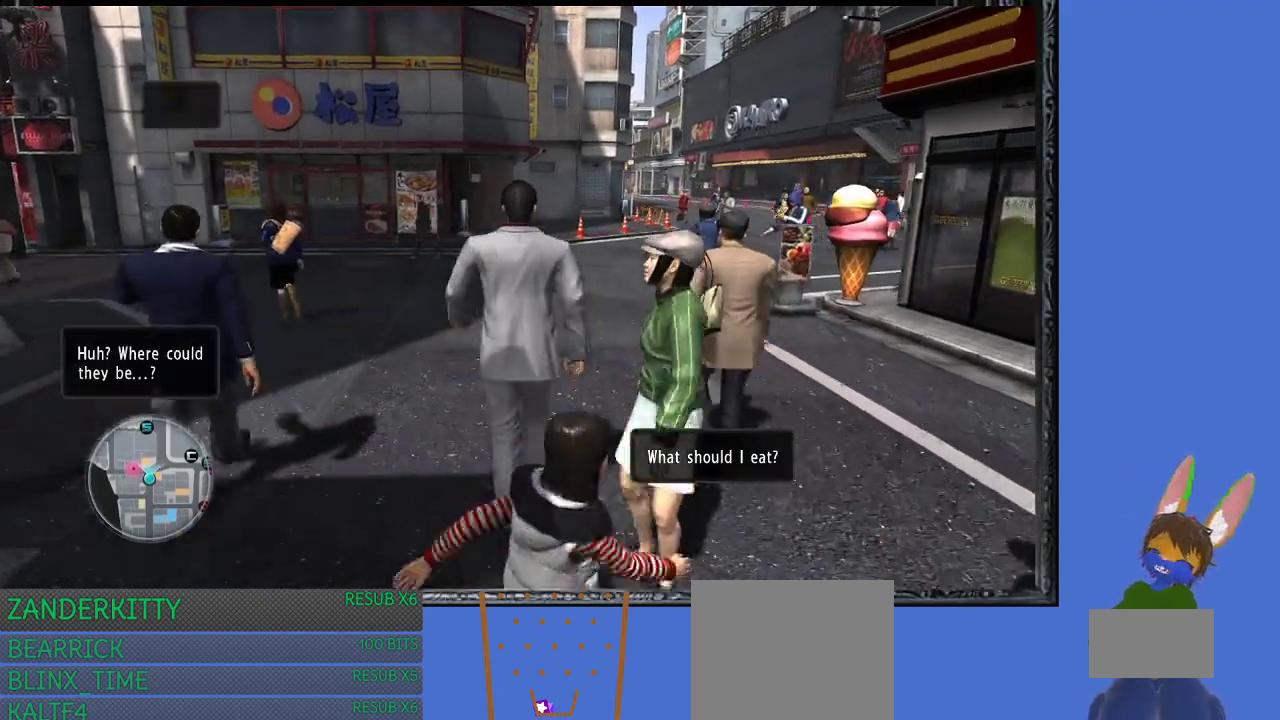
{"buttons": ["L1"], "left_stick": "up", "right_stick": "center", "events": []}
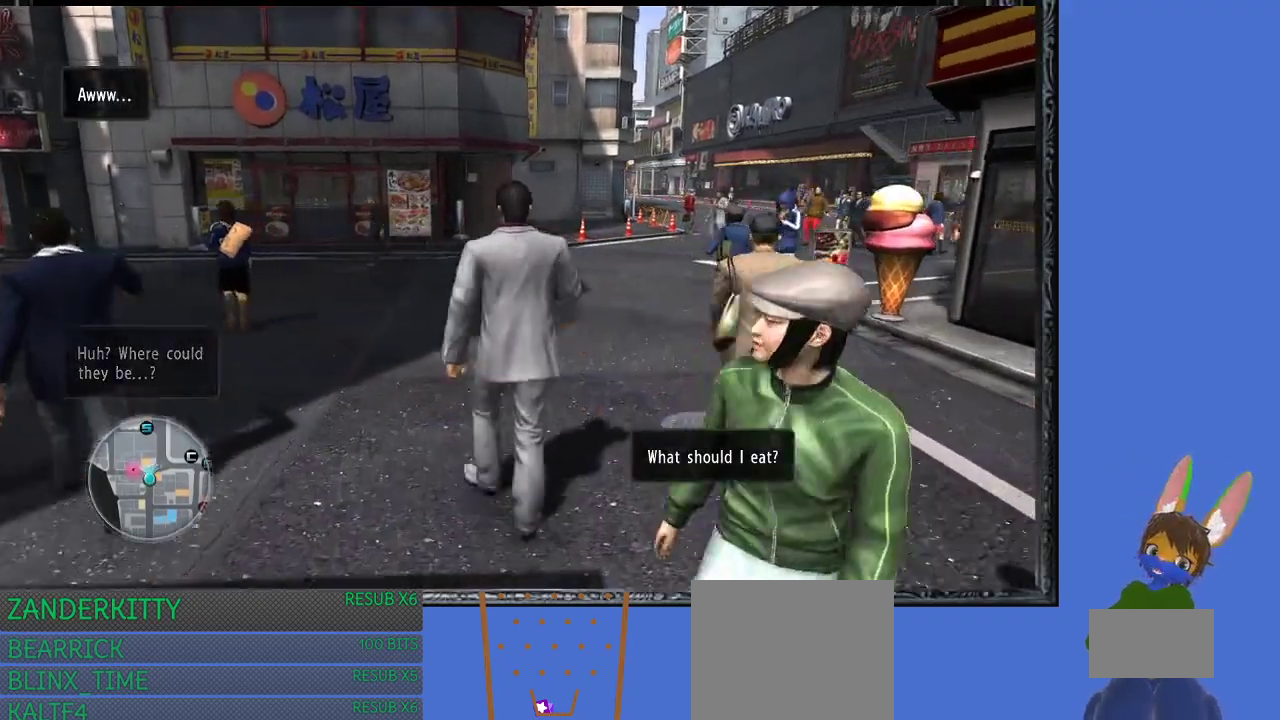
{"buttons": ["L1"], "left_stick": "down", "right_stick": "center", "events": [[100, "left_stick", "up-left"], [300, "left_stick", "center"], [400, "left_stick", "down"]]}
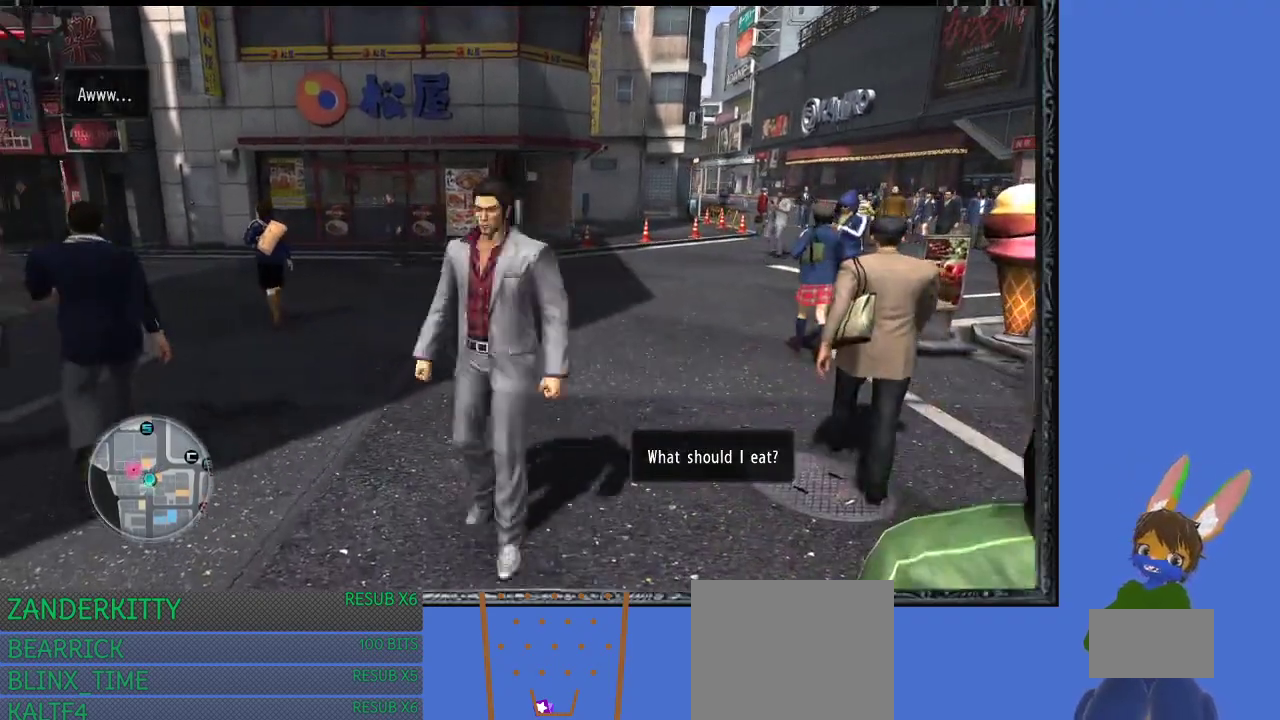
{"buttons": [], "left_stick": "center", "right_stick": "center", "events": [[33, "L1", "up"], [367, "left_stick", "center"]]}
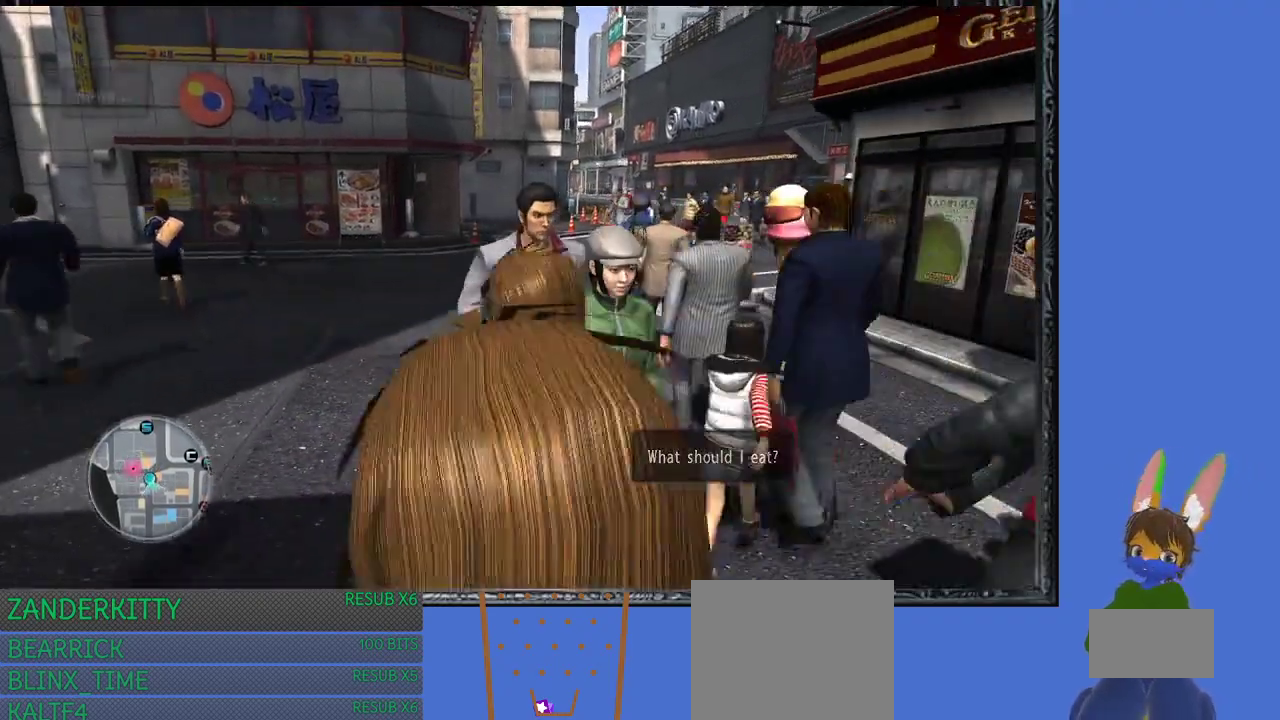
{"buttons": [], "left_stick": "center", "right_stick": "center", "events": [[333, "left_stick", "up"], [433, "left_stick", "center"]]}
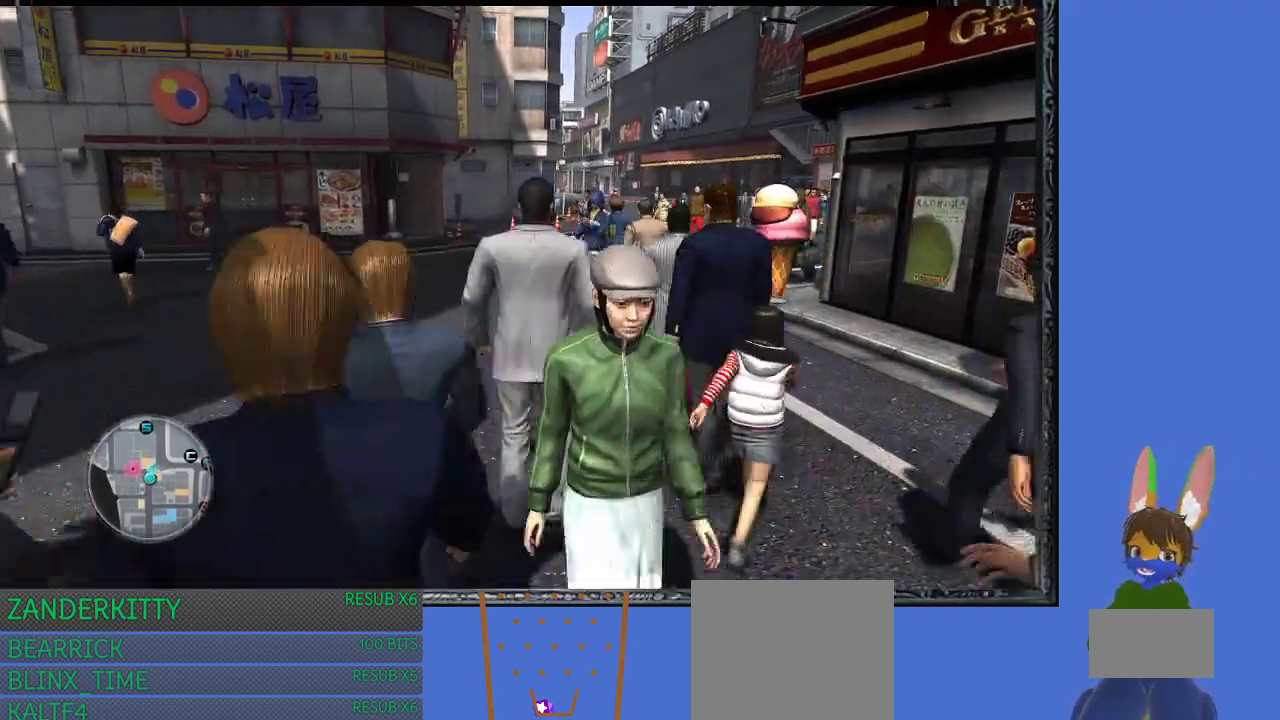
{"buttons": ["L1"], "left_stick": "up", "right_stick": "center", "events": [[167, "left_stick", "up-right"], [400, "left_stick", "up"], [467, "L1", "down"]]}
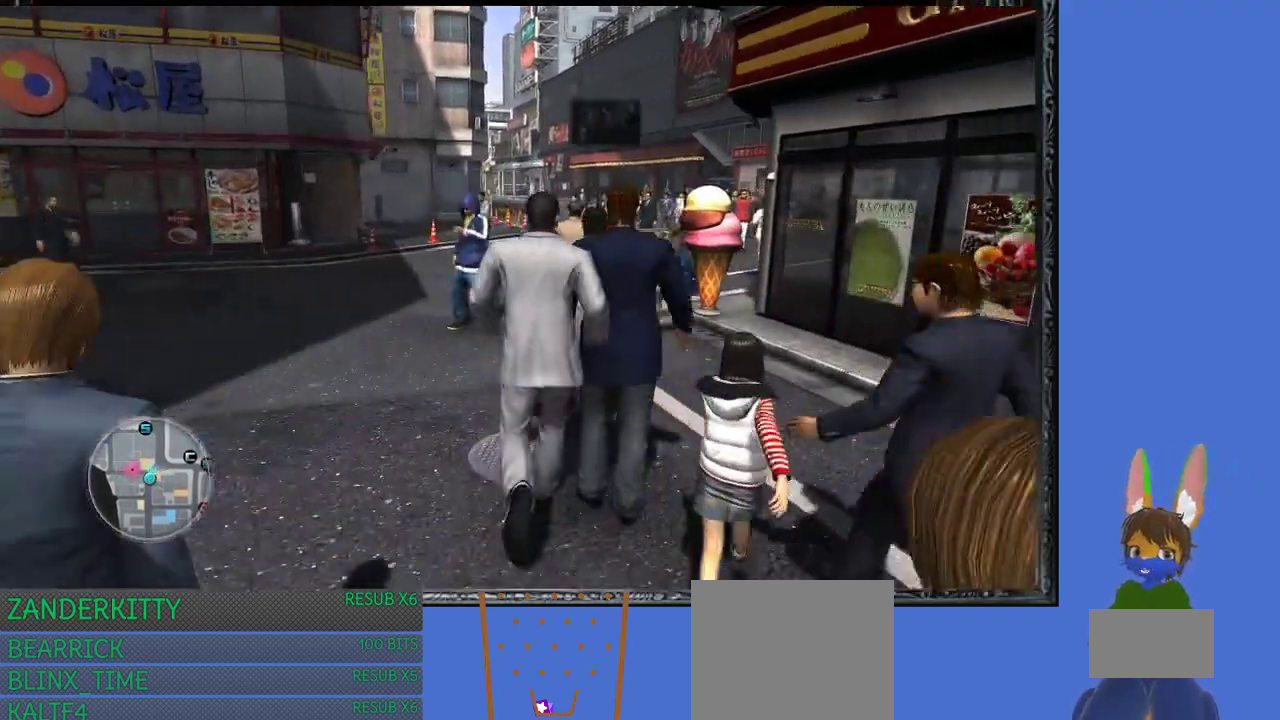
{"buttons": ["L1"], "left_stick": "center", "right_stick": "center", "events": [[100, "left_stick", "center"]]}
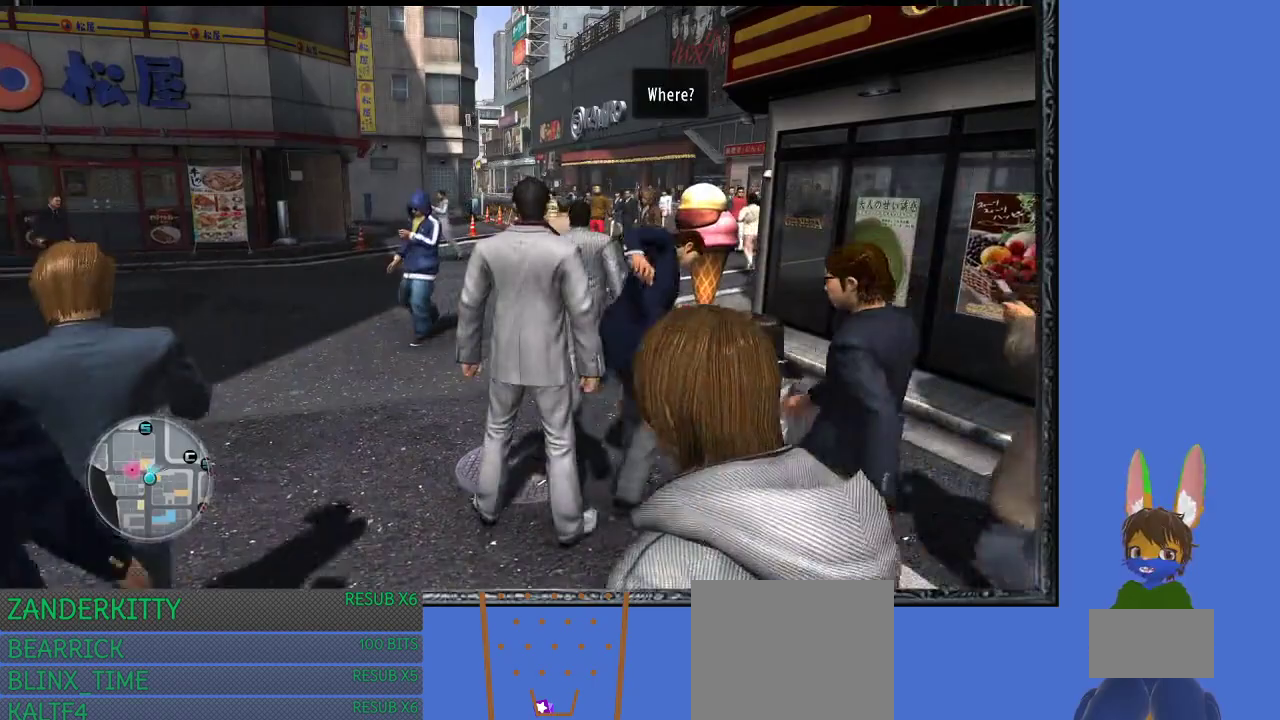
{"buttons": [], "left_stick": "center", "right_stick": "center", "events": [[33, "left_stick", "up-left"], [233, "L1", "up"], [233, "left_stick", "center"]]}
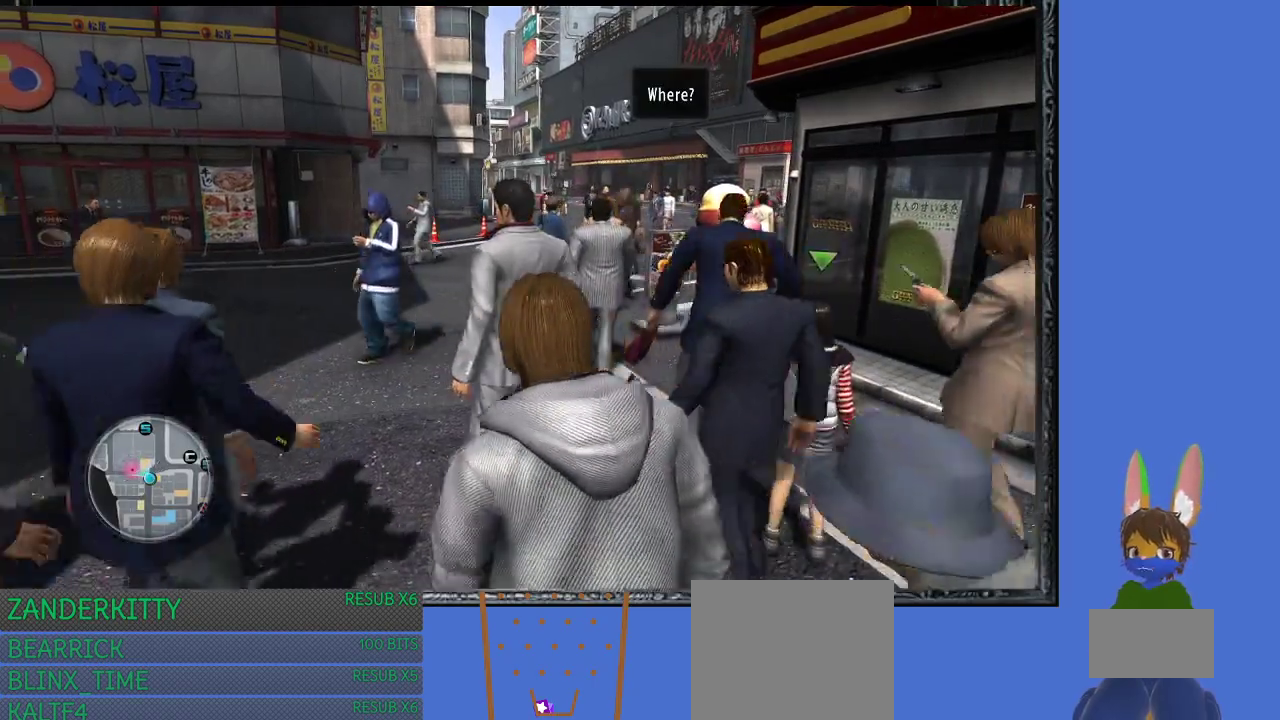
{"buttons": [], "left_stick": "center", "right_stick": "center", "events": [[300, "left_stick", "right"], [467, "left_stick", "center"]]}
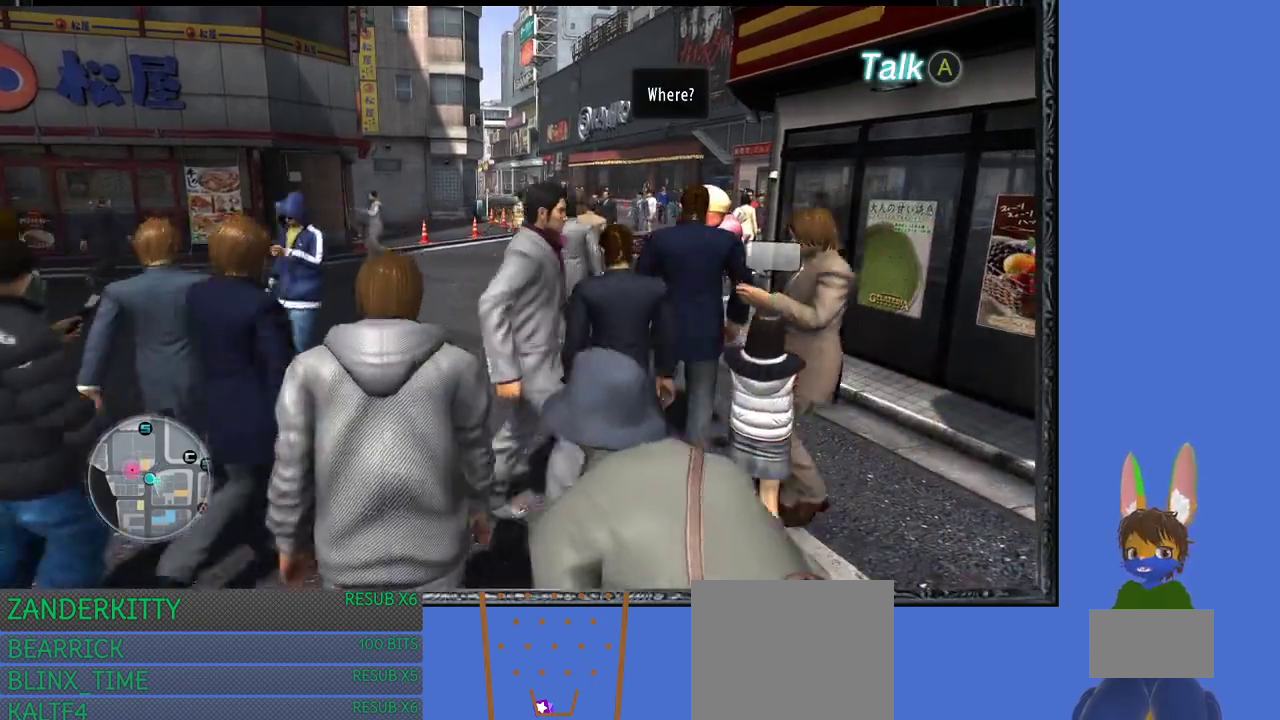
{"buttons": [], "left_stick": "center", "right_stick": "center", "events": []}
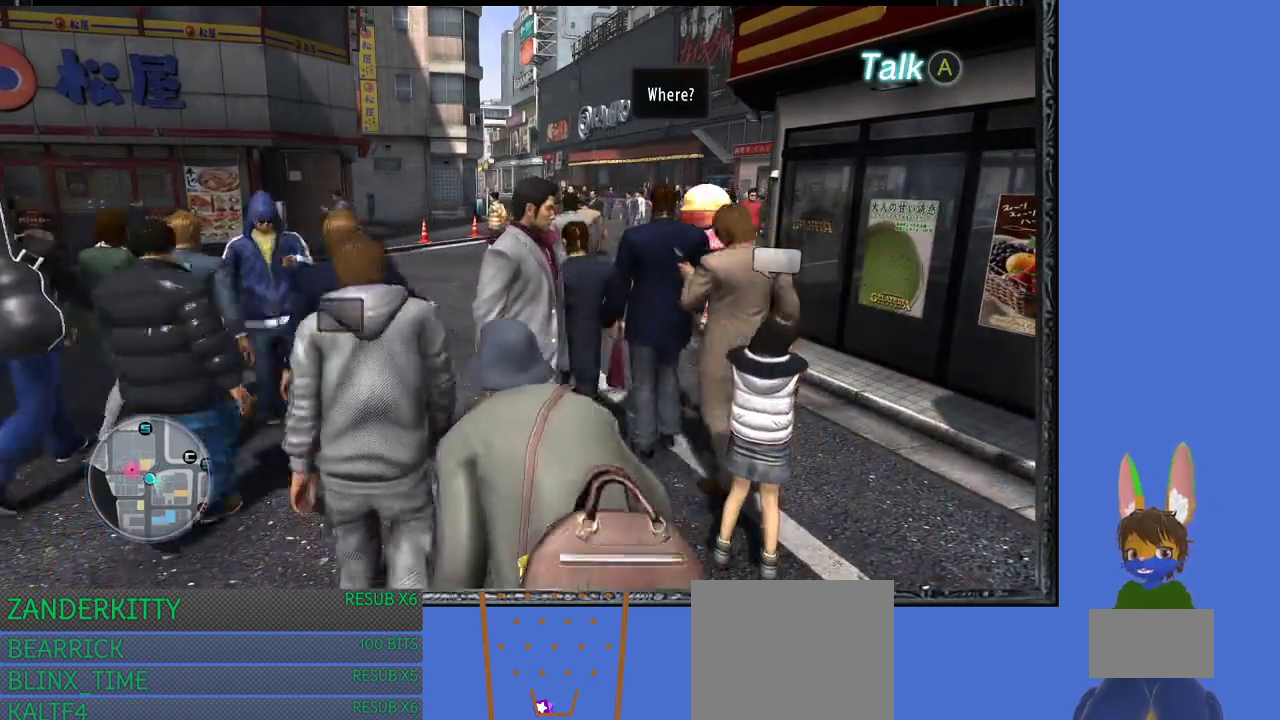
{"buttons": [], "left_stick": "center", "right_stick": "center", "events": []}
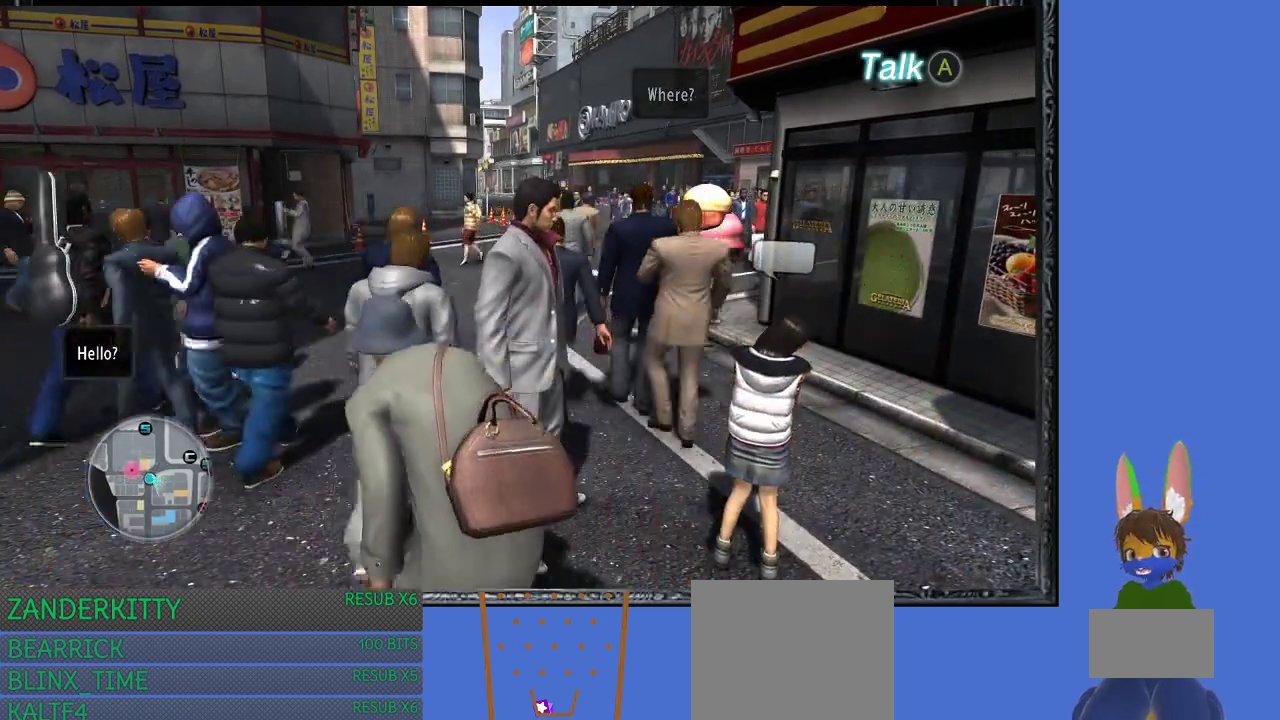
{"buttons": [], "left_stick": "center", "right_stick": "right", "events": [[267, "right_stick", "right"]]}
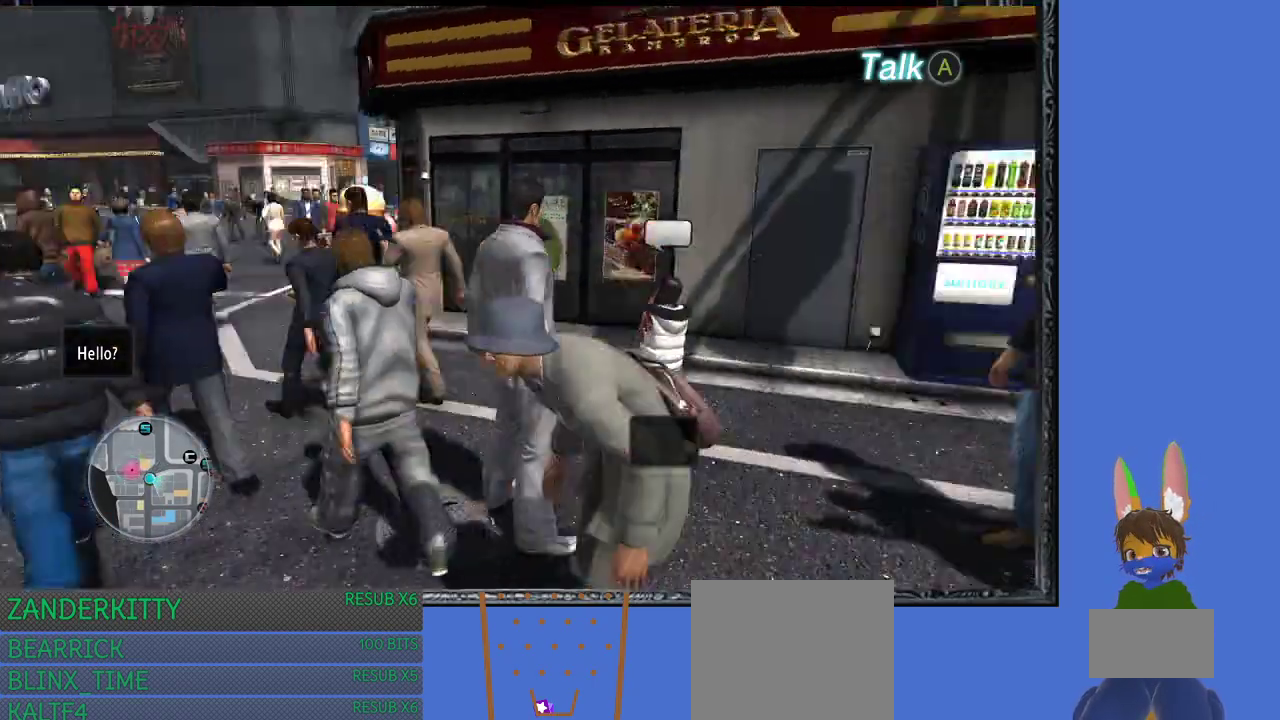
{"buttons": [], "left_stick": "center", "right_stick": "center", "events": [[133, "right_stick", "center"]]}
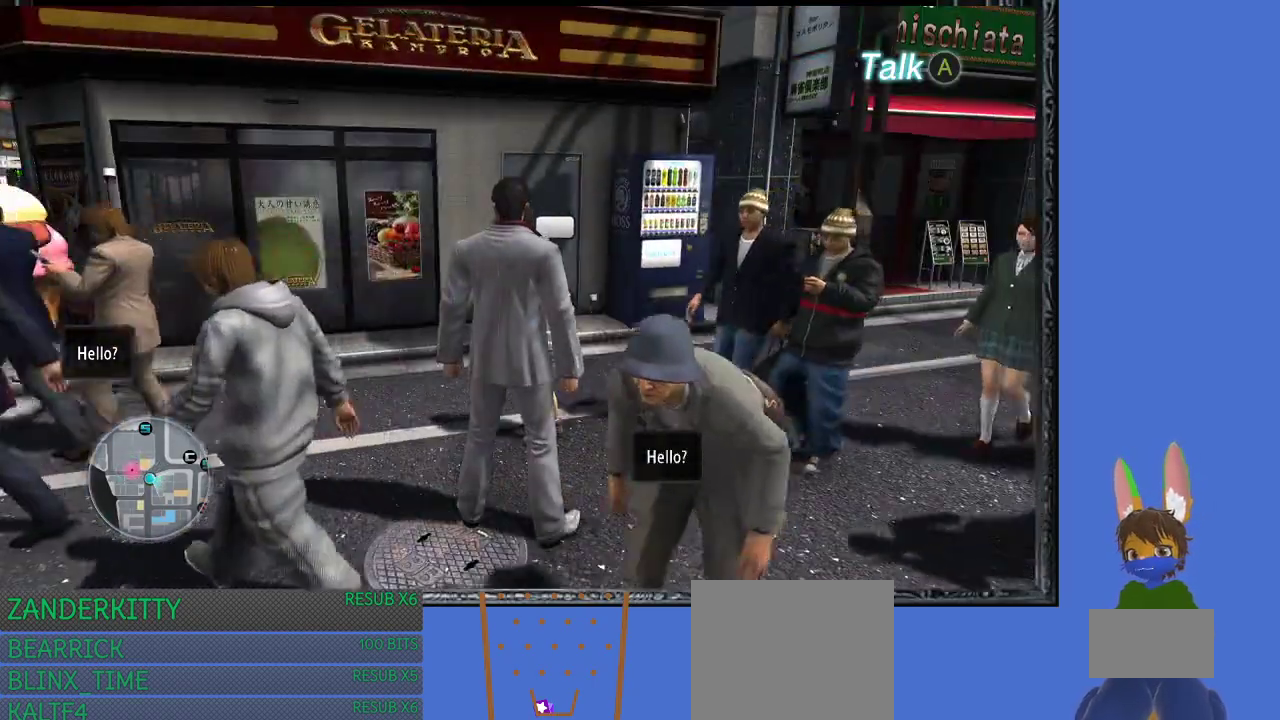
{"buttons": [], "left_stick": "left", "right_stick": "center", "events": [[367, "left_stick", "left"]]}
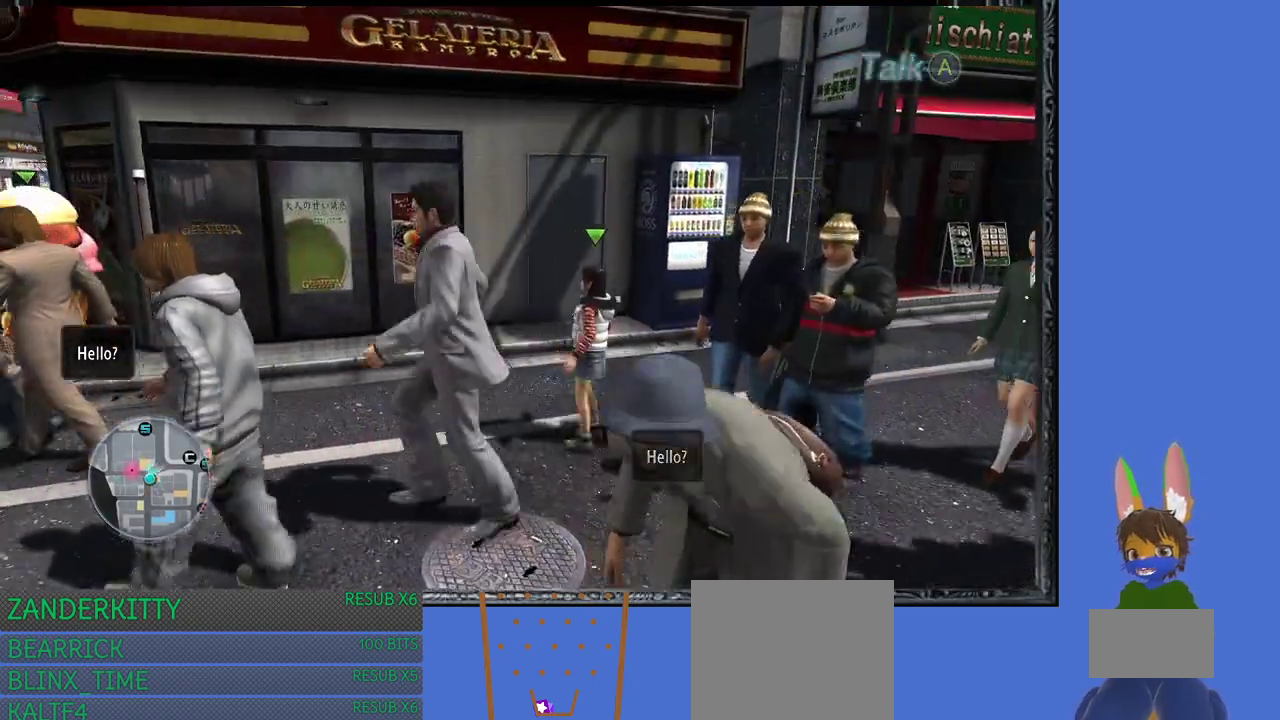
{"buttons": [], "left_stick": "right", "right_stick": "center", "events": [[167, "left_stick", "up"], [267, "left_stick", "center"], [367, "left_stick", "right"]]}
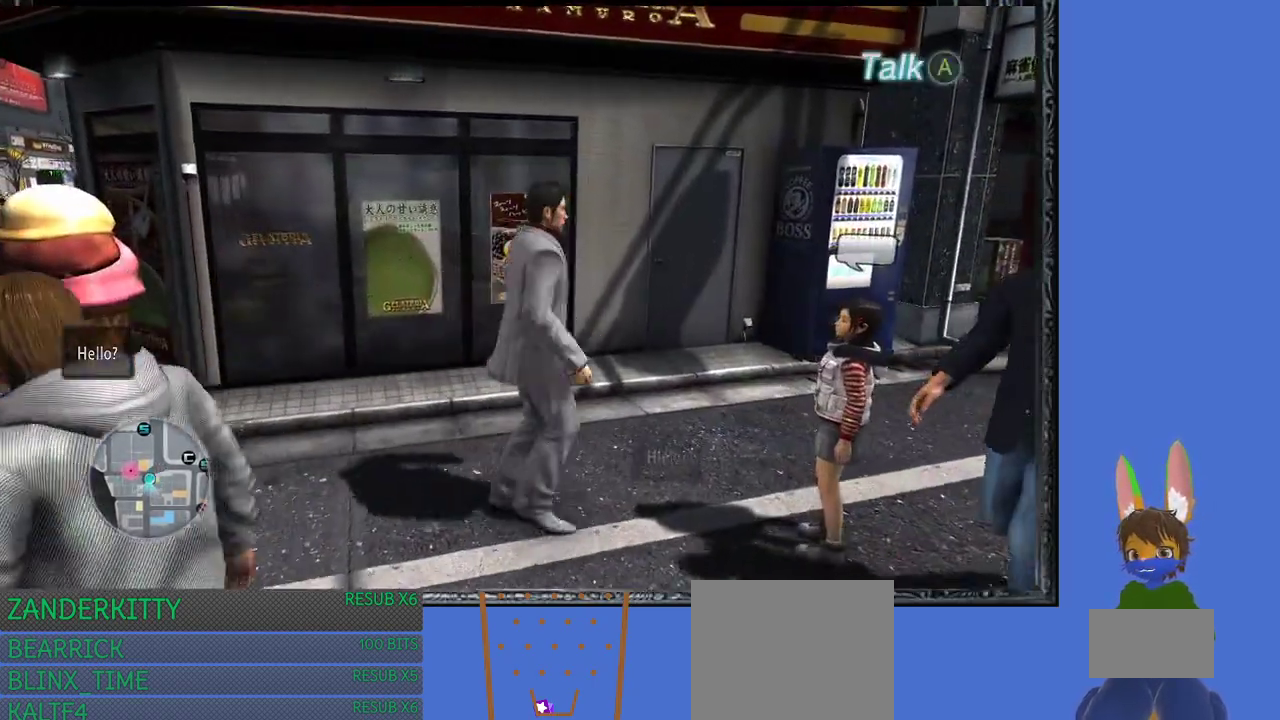
{"buttons": ["CROSS"], "left_stick": "center", "right_stick": "center", "events": [[267, "left_stick", "center"], [467, "CROSS", "down"]]}
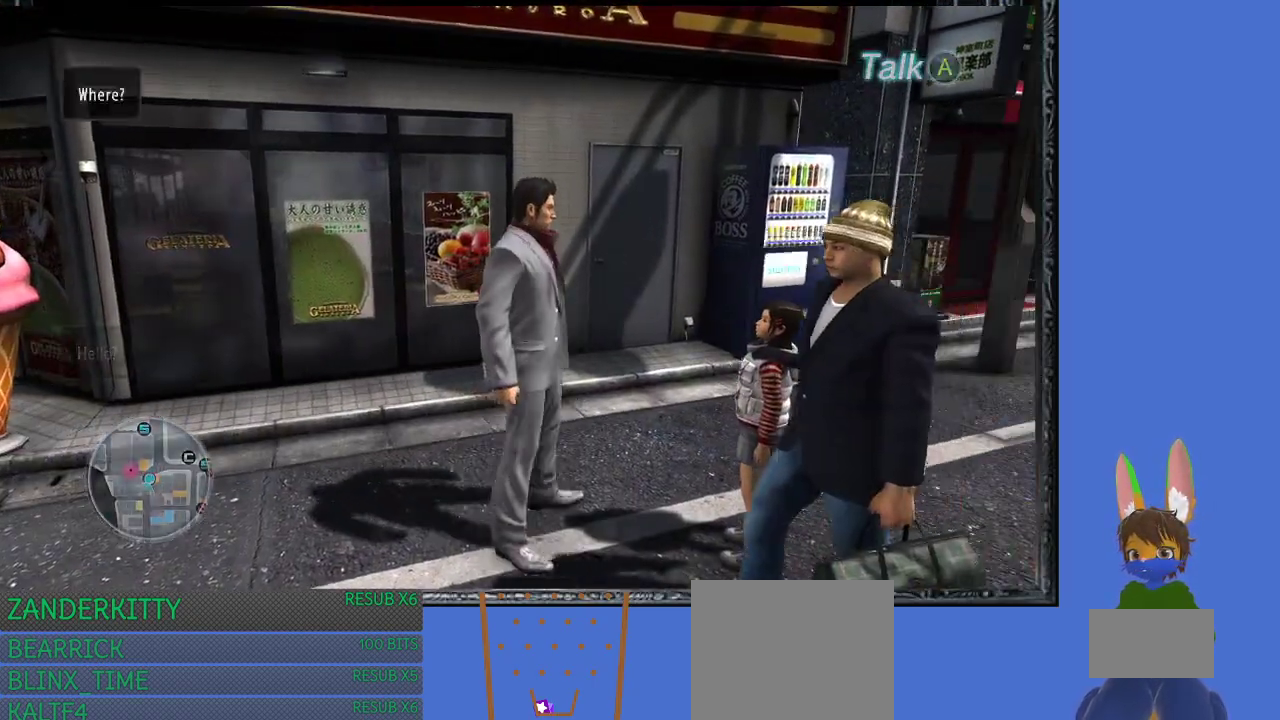
{"buttons": [], "left_stick": "center", "right_stick": "center", "events": [[167, "CROSS", "up"]]}